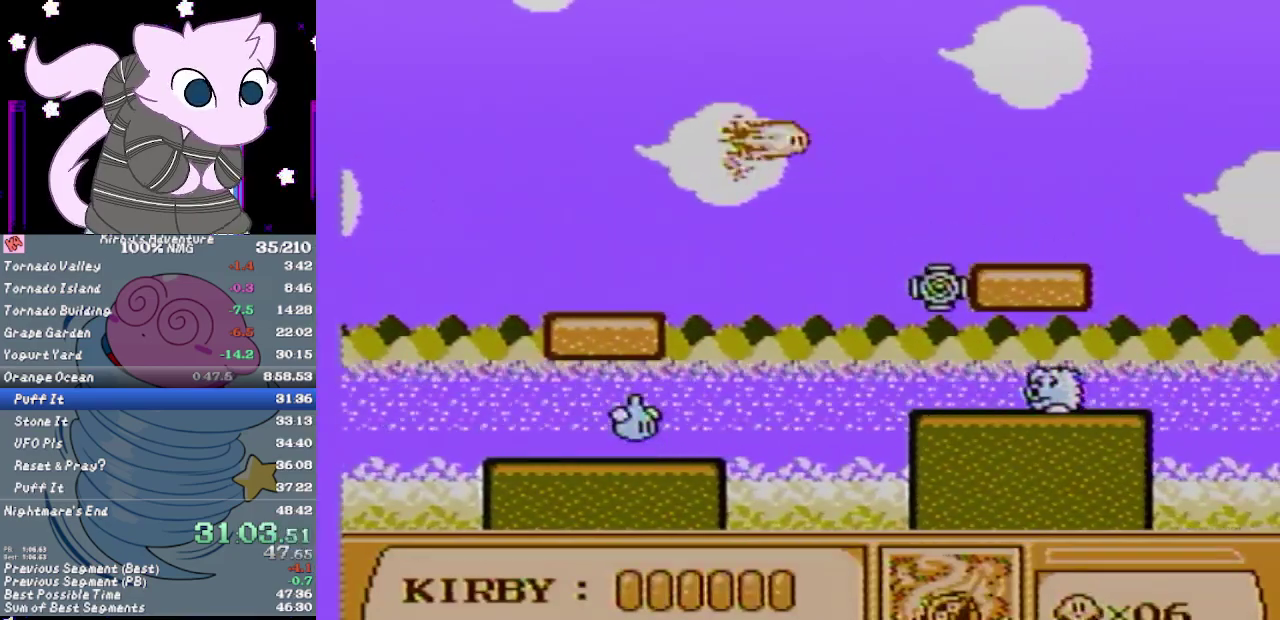
Gameplay with a controller (Nintendo layout); each line is a JSON object with the inputs held at the frame after it. "events" lists button and stick changes between this image and that frame as [ms after this image, input, new state], when the widget could be followed in between. Not read: L3 R3.
{"buttons": ["A", "B", "DPAD_RIGHT"], "events": [[350, "DPAD_RIGHT", "down"]]}
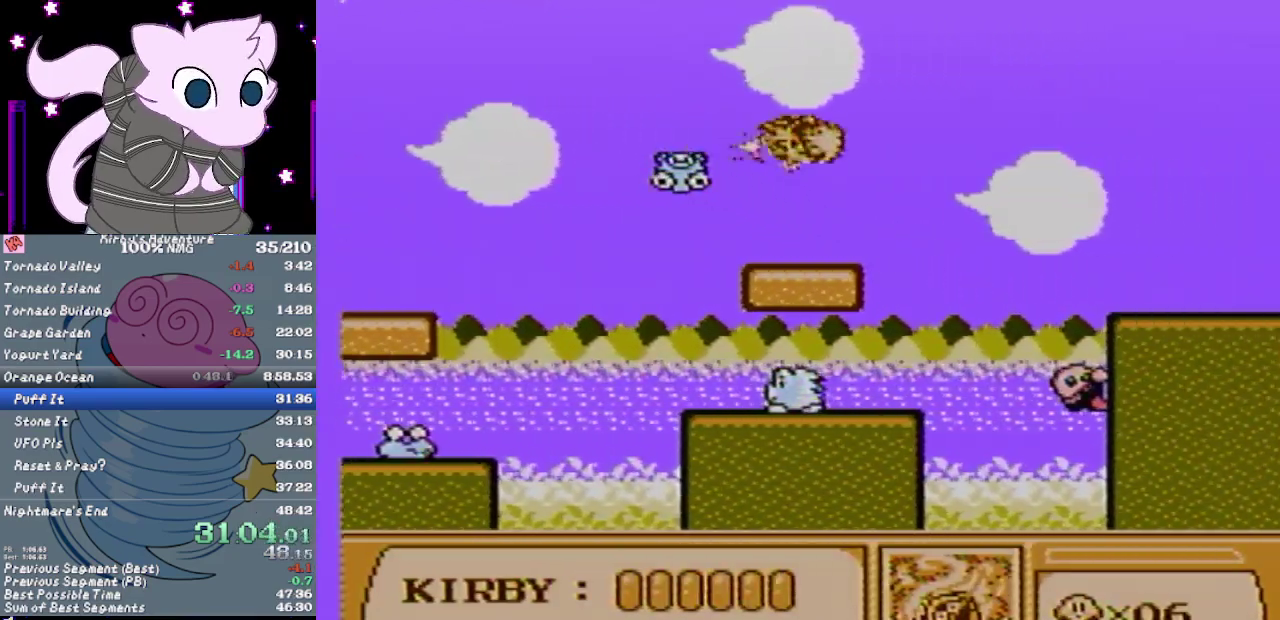
{"buttons": [], "events": [[167, "DPAD_RIGHT", "up"], [417, "B", "up"], [450, "A", "up"]]}
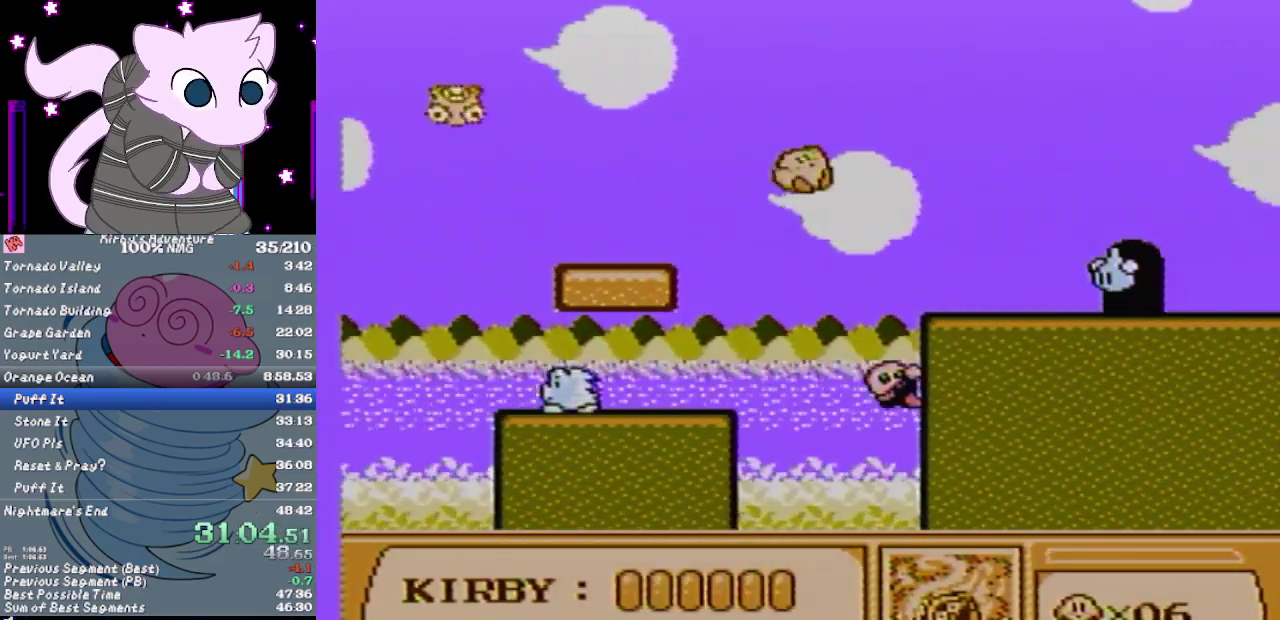
{"buttons": ["B"], "events": [[333, "B", "down"]]}
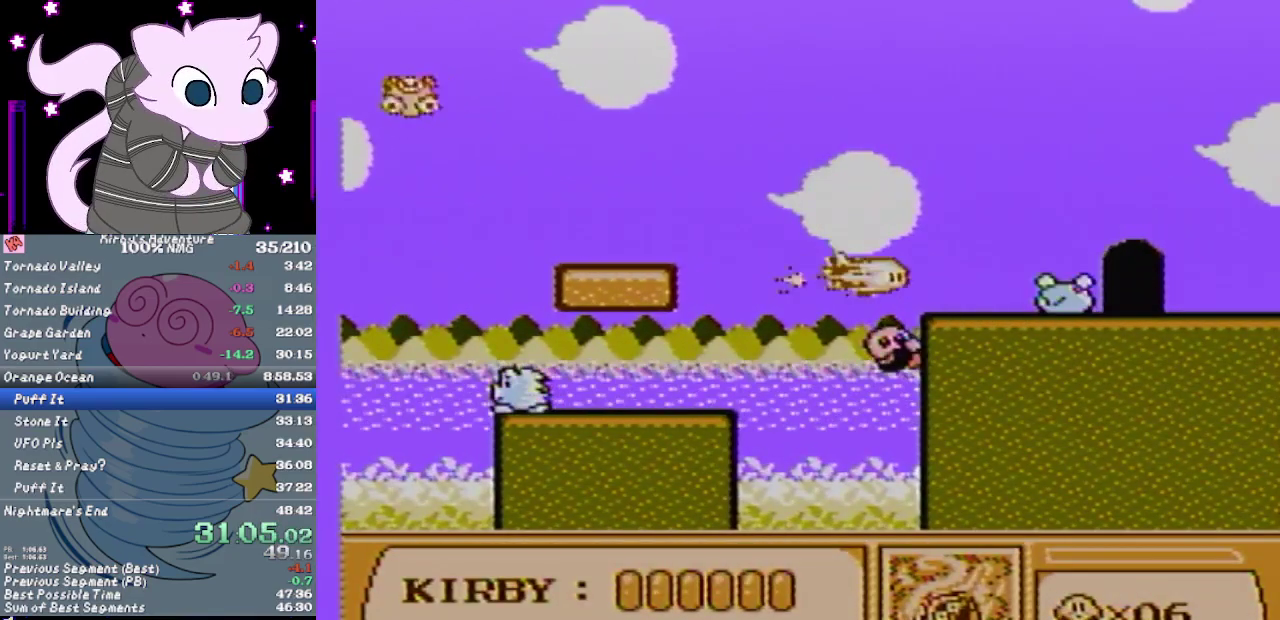
{"buttons": ["B"], "events": []}
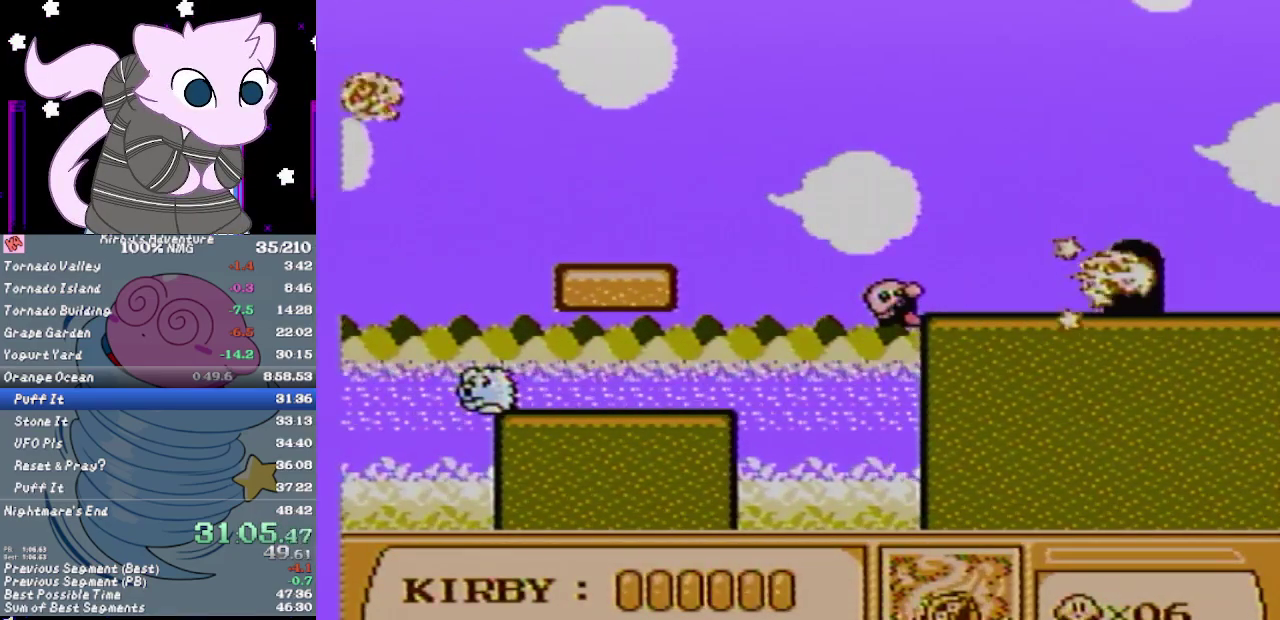
{"buttons": ["DPAD_LEFT"], "events": [[183, "B", "up"], [333, "DPAD_LEFT", "down"]]}
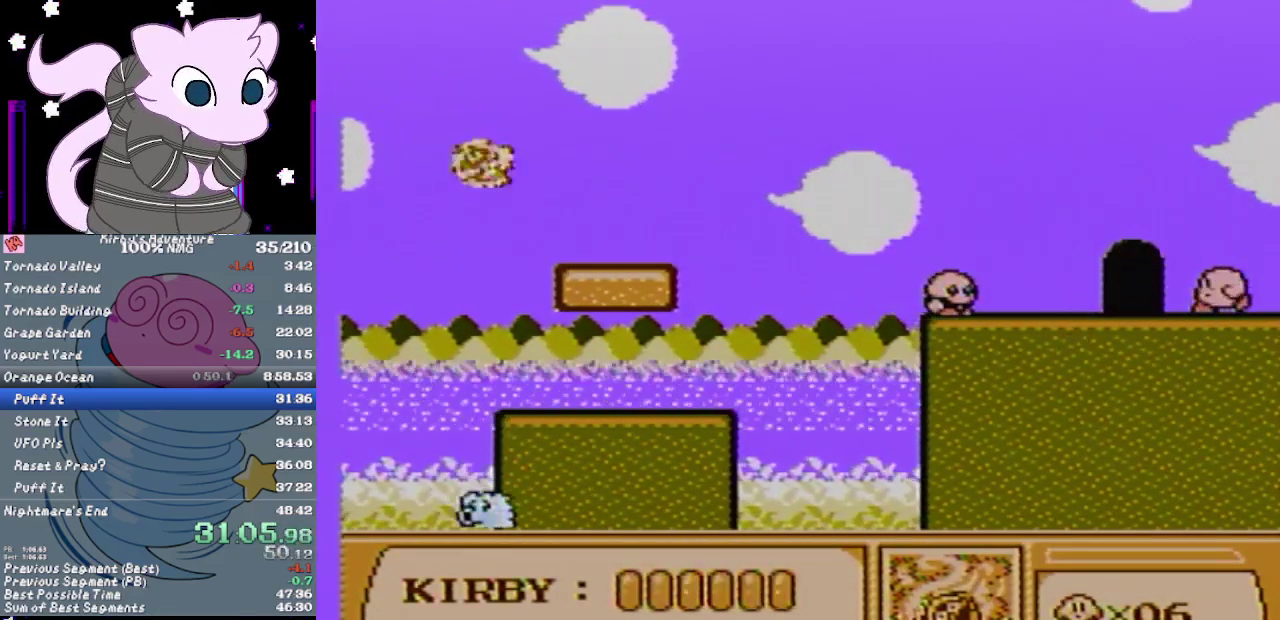
{"buttons": [], "events": [[300, "DPAD_UP", "down"], [383, "DPAD_LEFT", "up"], [450, "DPAD_UP", "up"]]}
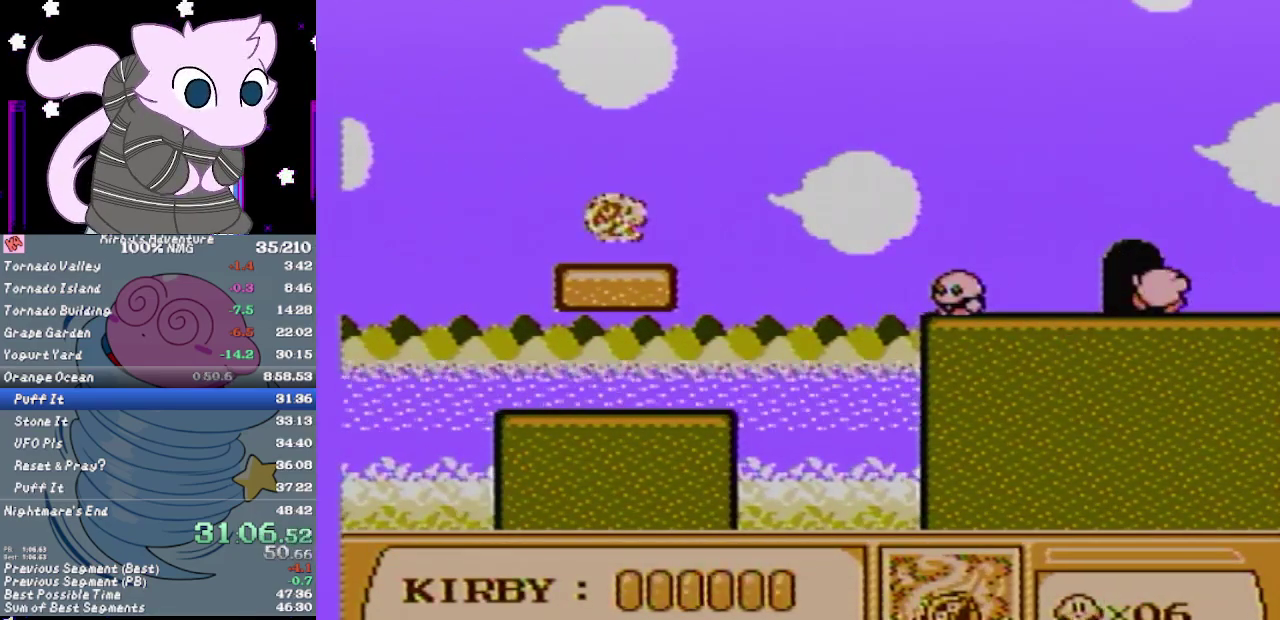
{"buttons": [], "events": []}
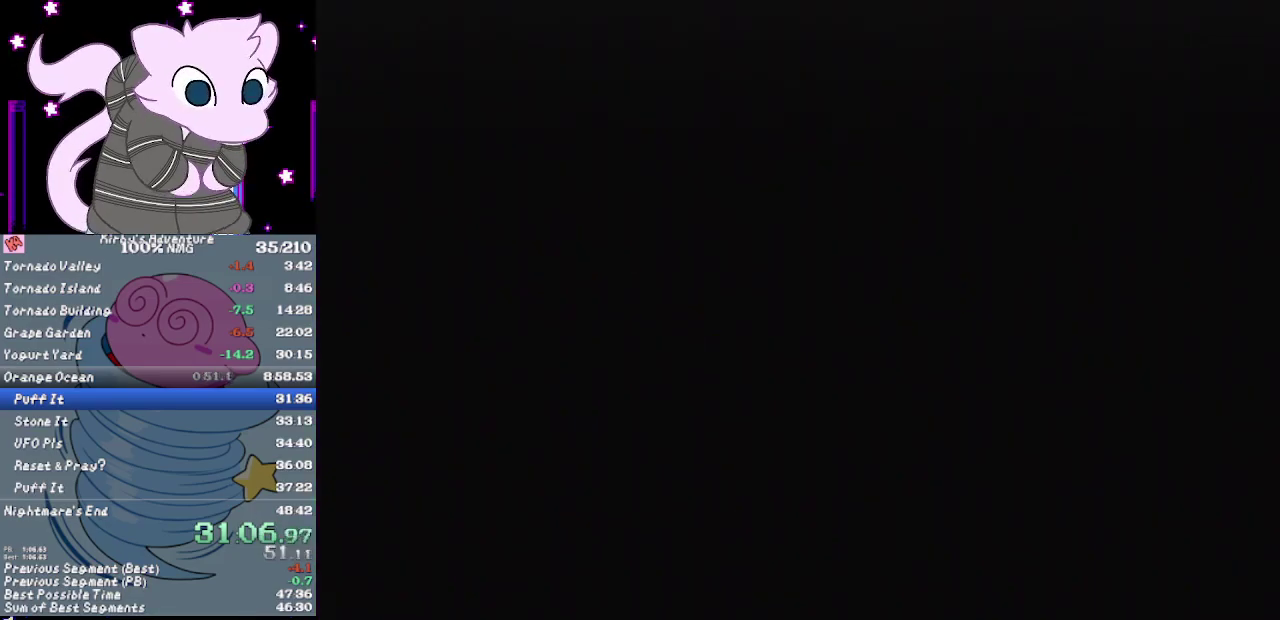
{"buttons": ["DPAD_RIGHT"], "events": [[300, "DPAD_RIGHT", "down"]]}
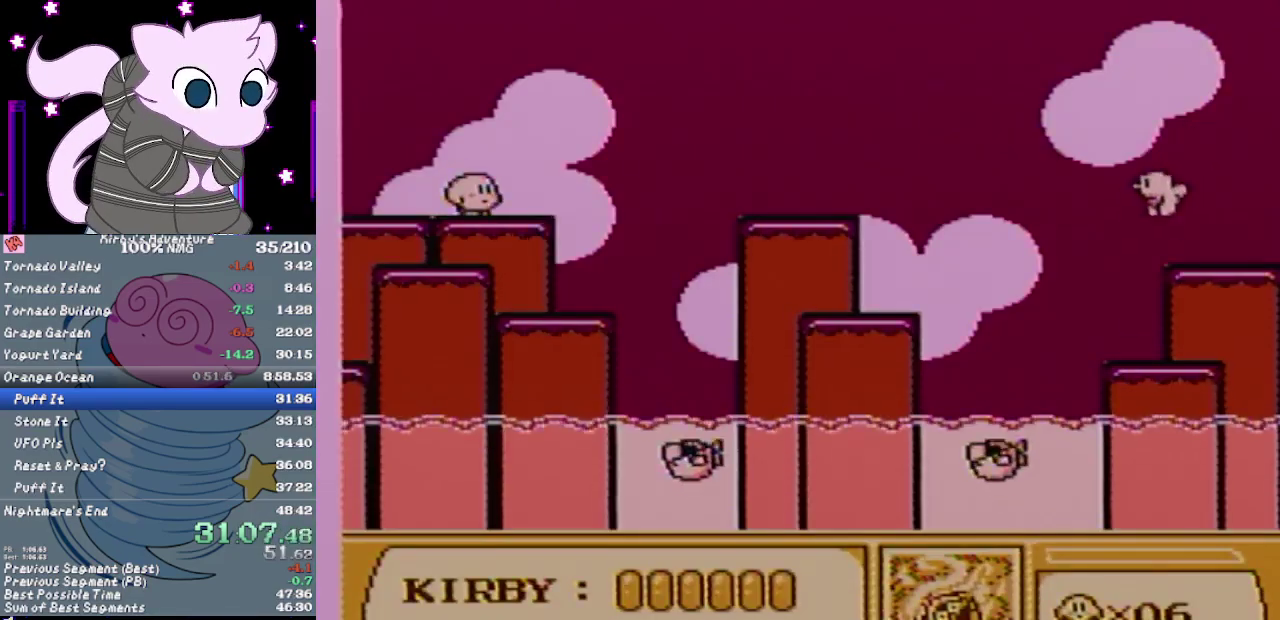
{"buttons": ["A", "DPAD_RIGHT"], "events": [[17, "DPAD_RIGHT", "up"], [83, "DPAD_RIGHT", "down"], [233, "A", "down"]]}
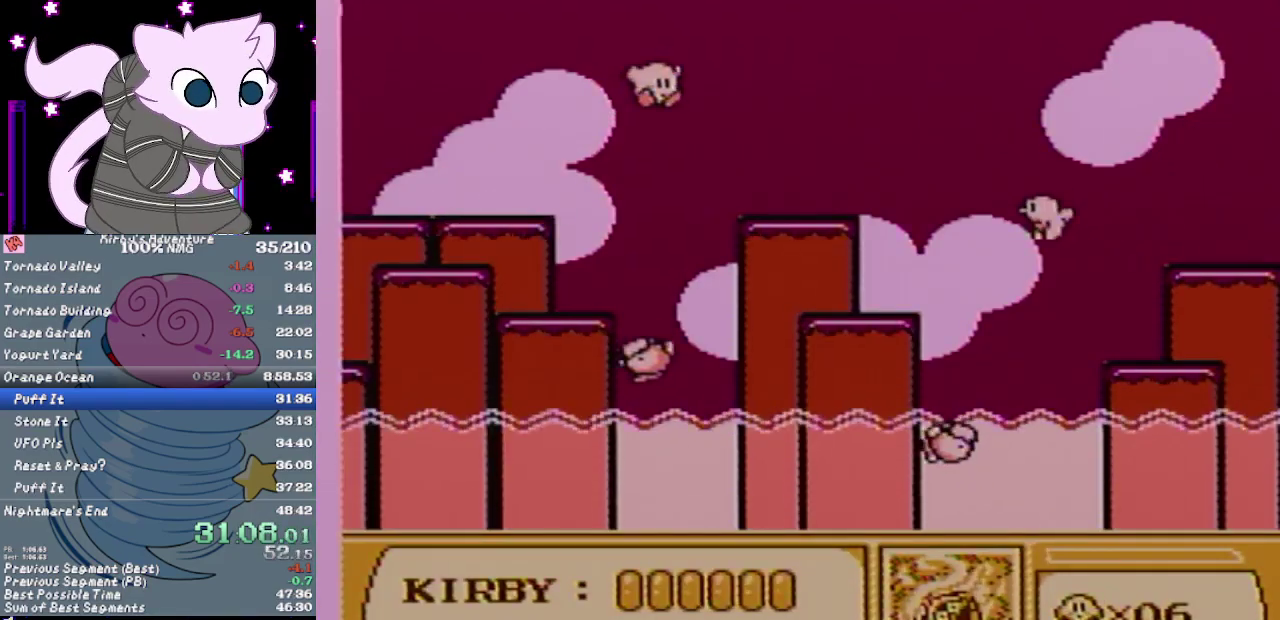
{"buttons": ["A", "B", "DPAD_RIGHT"], "events": [[150, "B", "down"], [250, "DPAD_RIGHT", "up"], [483, "DPAD_RIGHT", "down"]]}
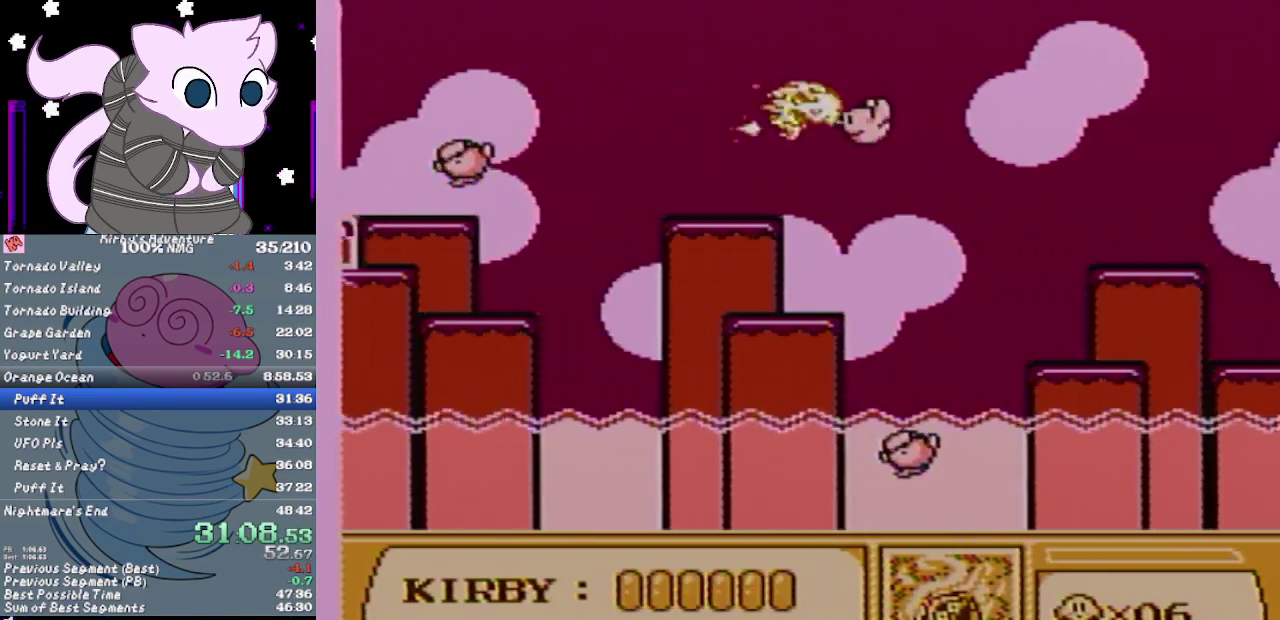
{"buttons": ["DPAD_RIGHT"], "events": [[467, "A", "up"], [467, "B", "up"]]}
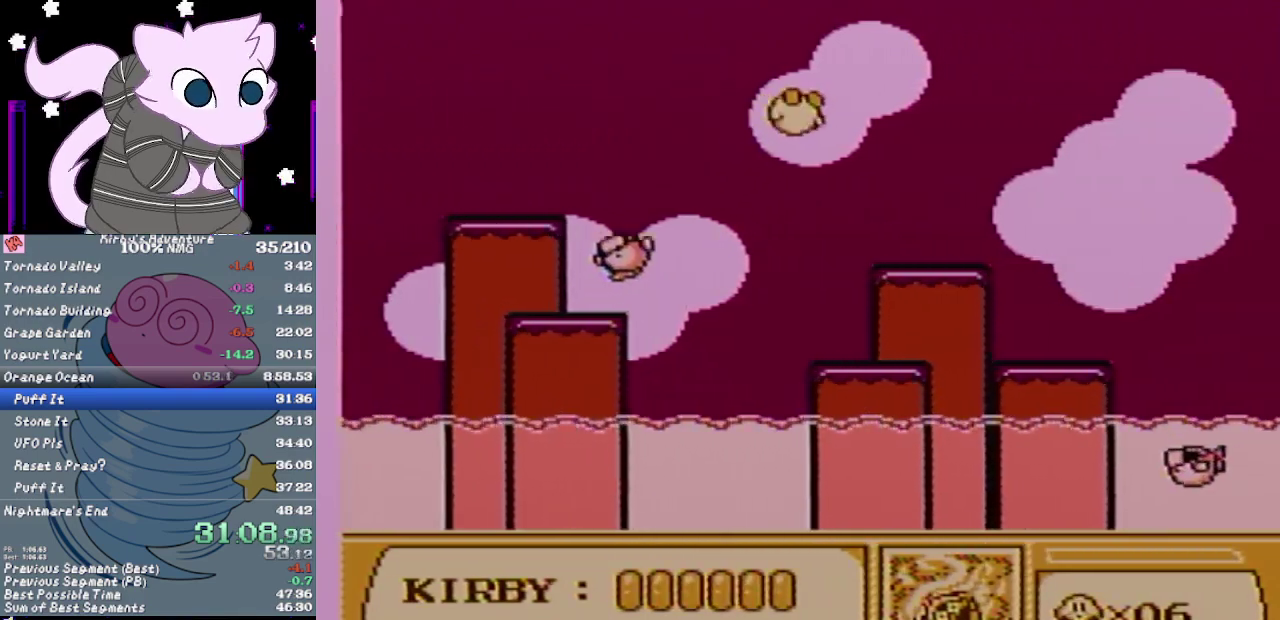
{"buttons": ["DPAD_RIGHT"], "events": []}
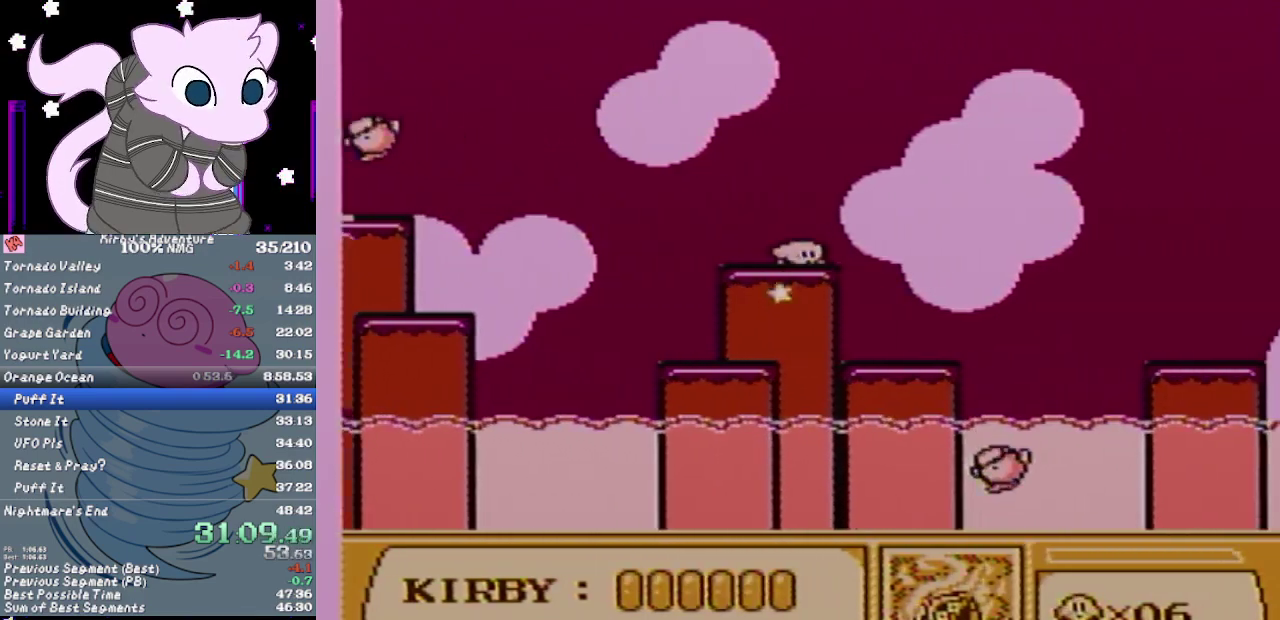
{"buttons": ["A", "DPAD_RIGHT"], "events": [[117, "A", "down"]]}
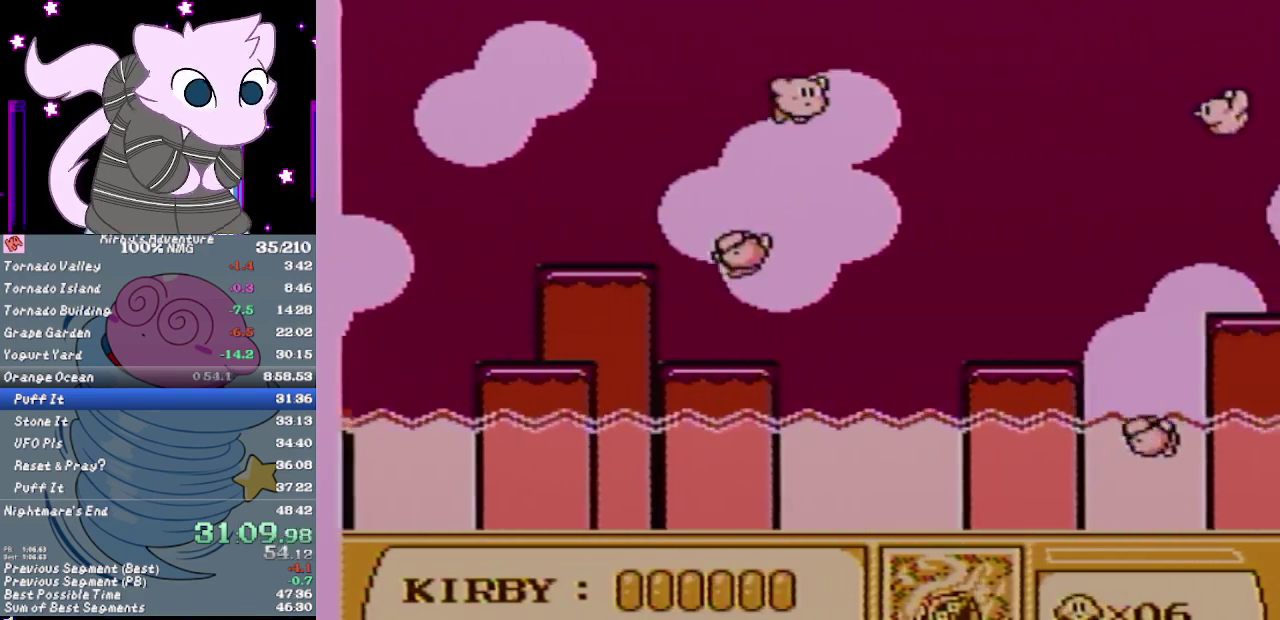
{"buttons": ["A", "B"], "events": [[317, "B", "down"], [317, "DPAD_RIGHT", "up"]]}
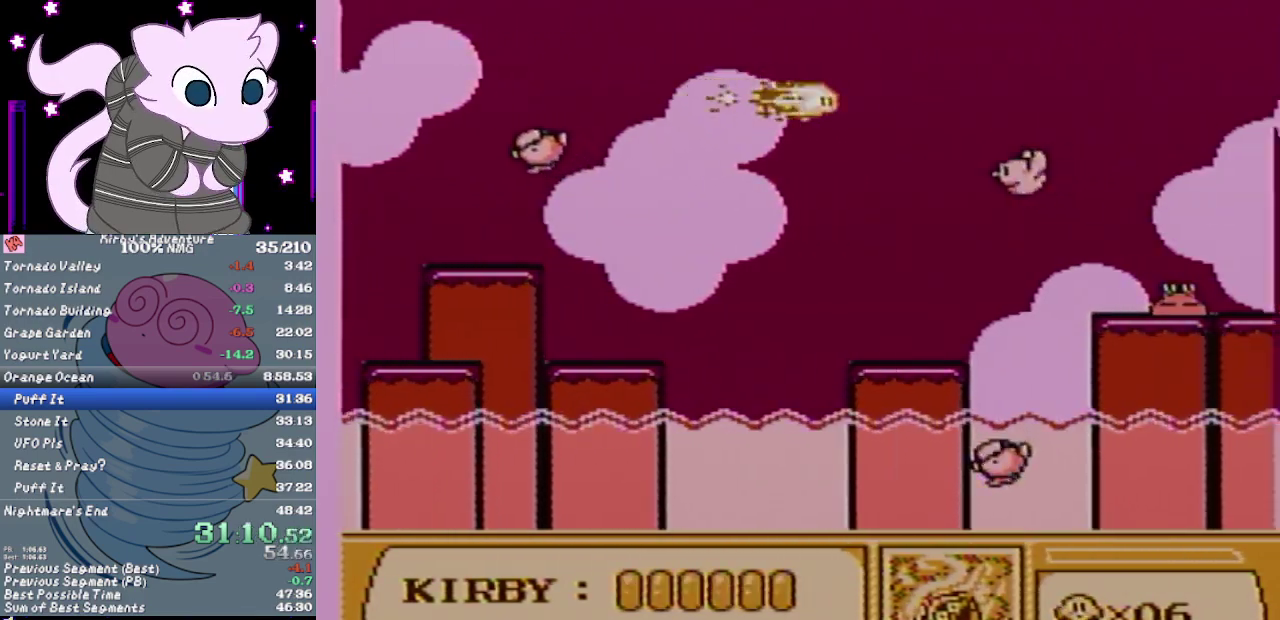
{"buttons": ["A", "B"], "events": []}
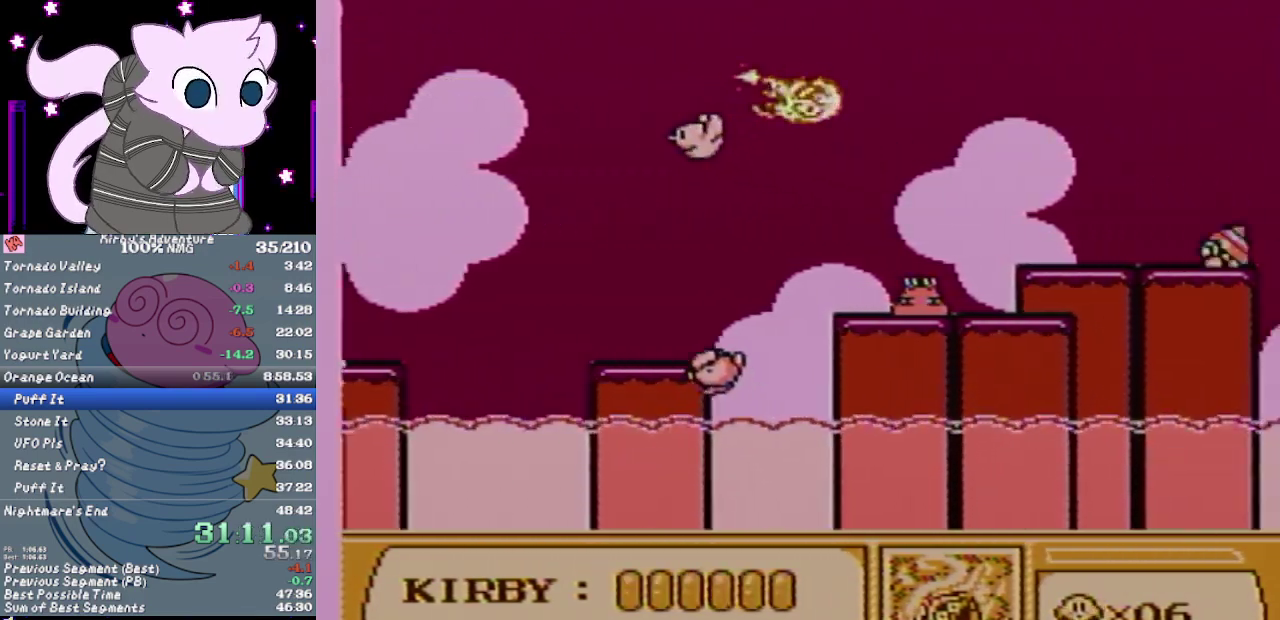
{"buttons": ["B"], "events": [[250, "B", "up"], [283, "A", "up"], [467, "B", "down"]]}
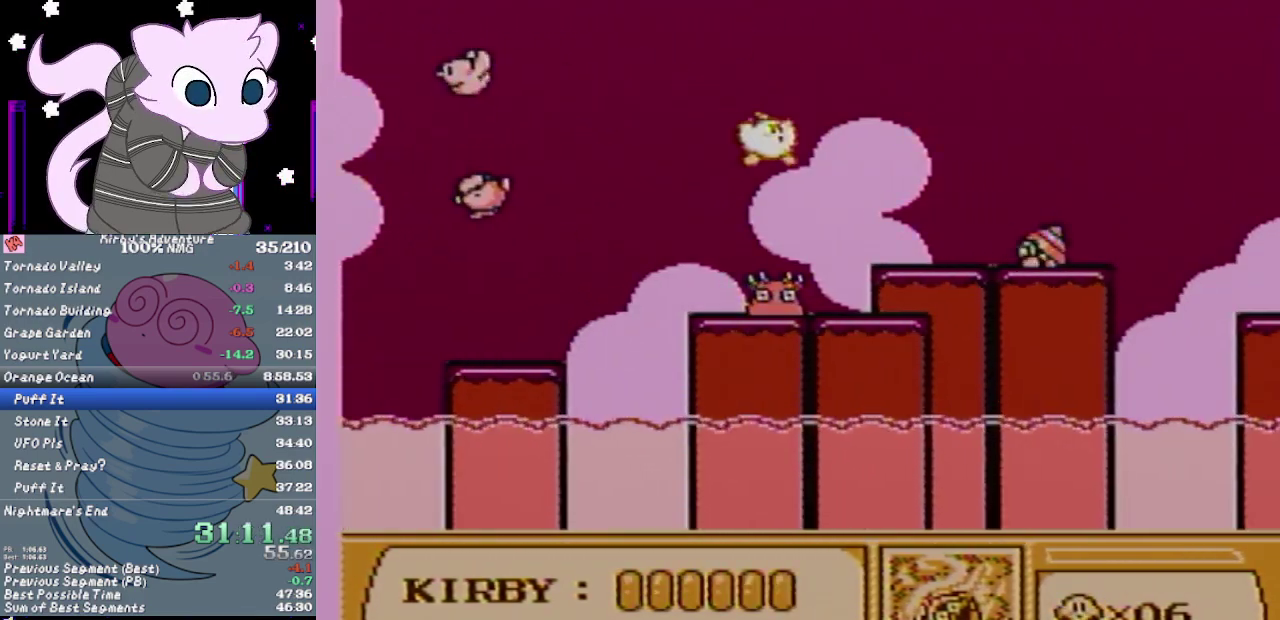
{"buttons": ["B"], "events": []}
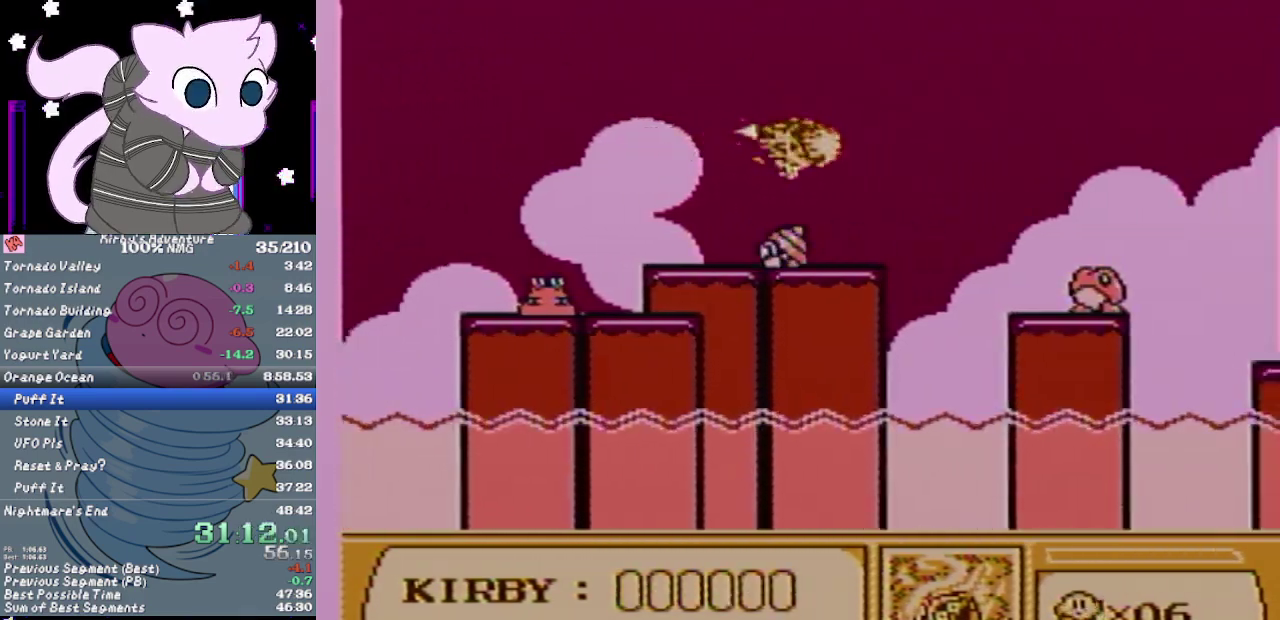
{"buttons": ["B"], "events": [[383, "B", "up"], [467, "B", "down"]]}
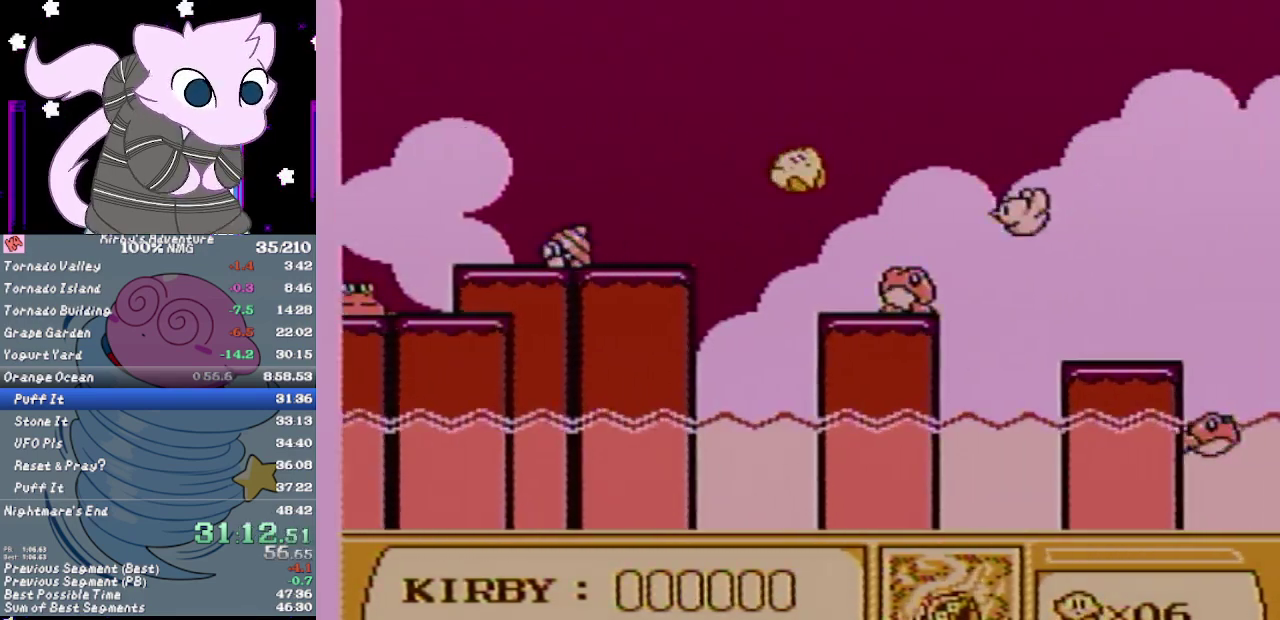
{"buttons": ["B"], "events": [[133, "B", "up"], [250, "B", "down"]]}
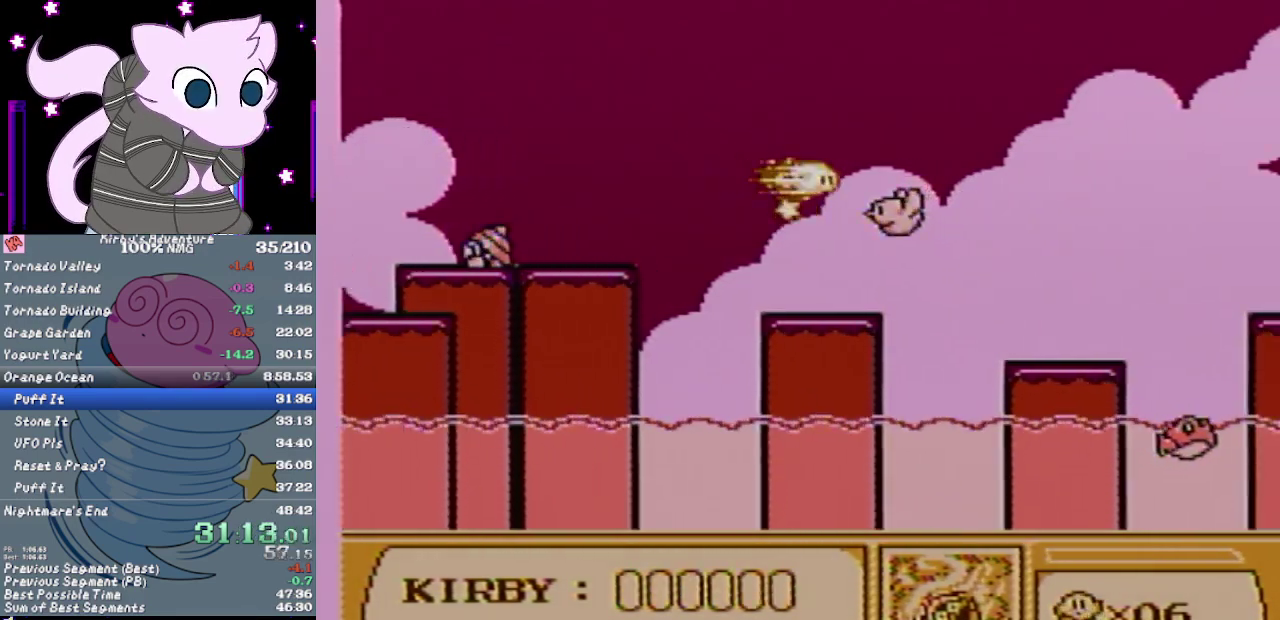
{"buttons": ["B"], "events": []}
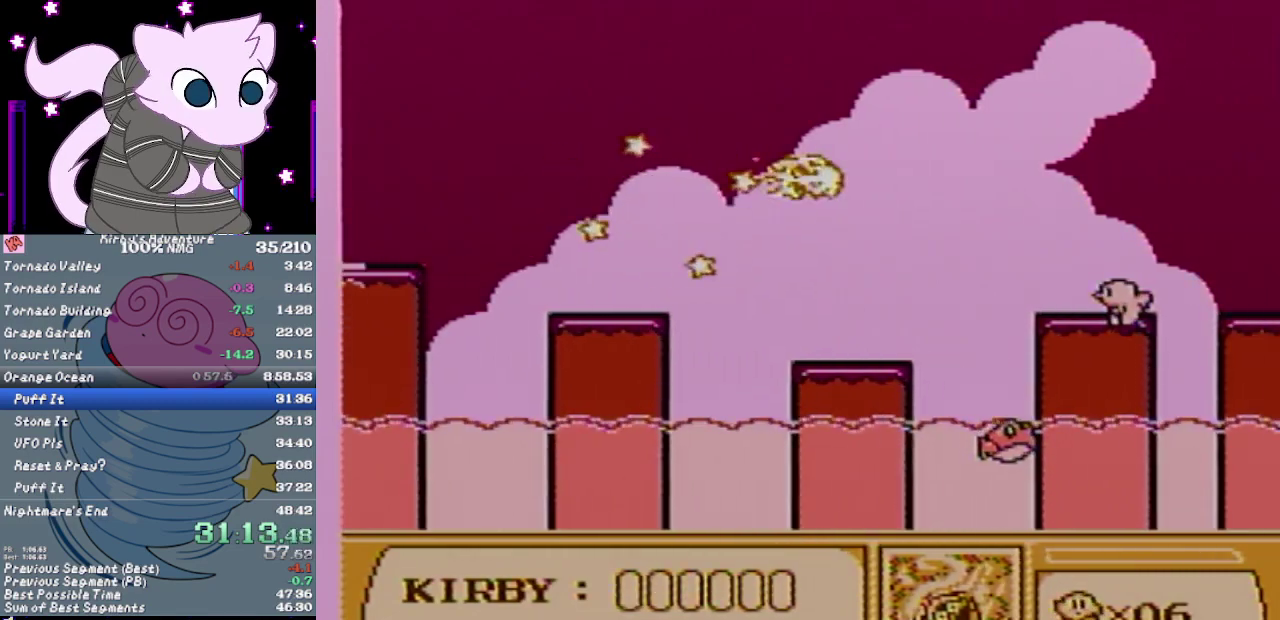
{"buttons": [], "events": [[100, "B", "up"], [150, "B", "down"], [217, "B", "up"], [283, "B", "down"], [350, "B", "up"]]}
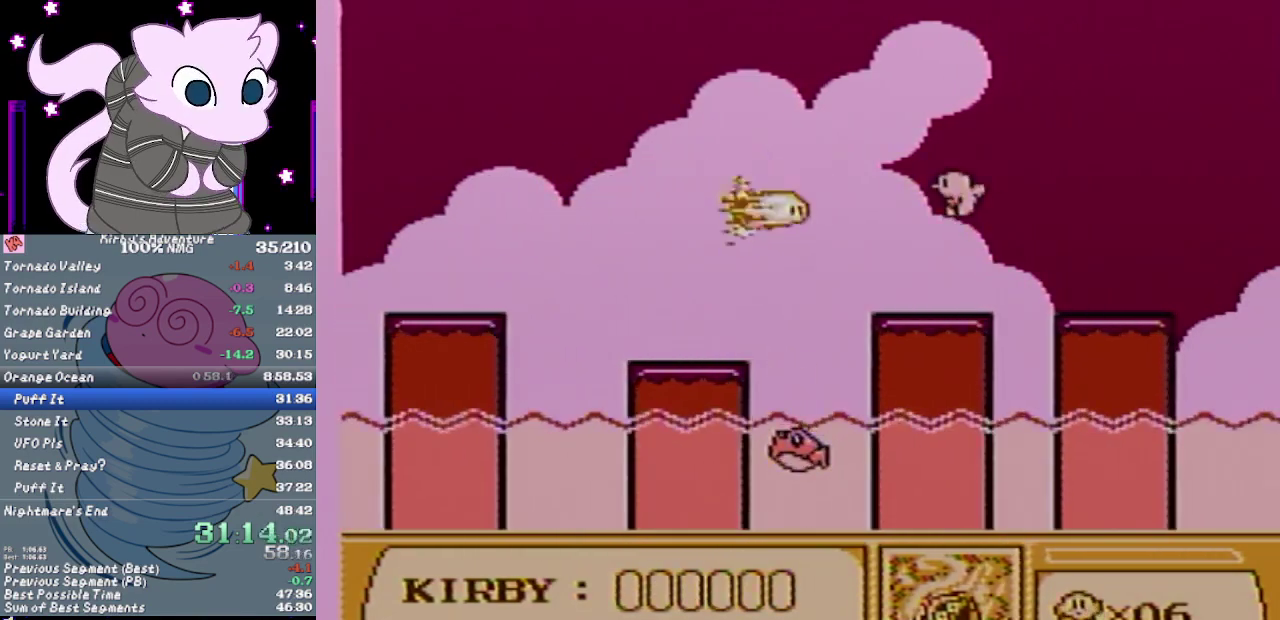
{"buttons": ["B"], "events": [[33, "B", "down"]]}
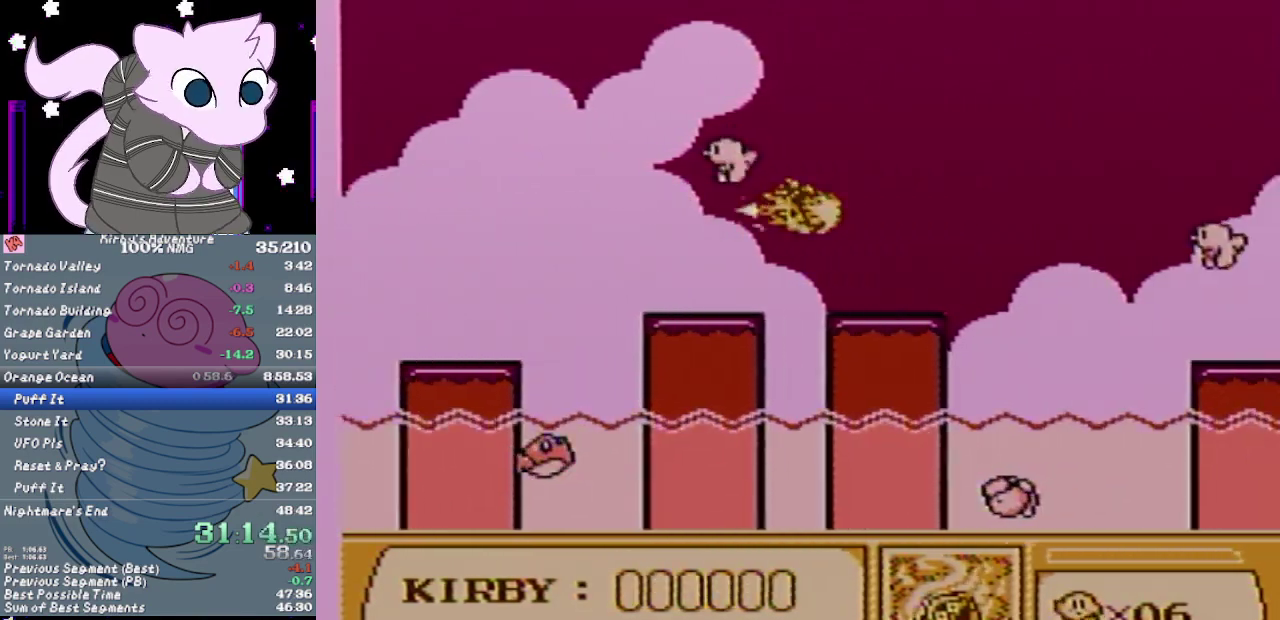
{"buttons": [], "events": [[467, "B", "up"]]}
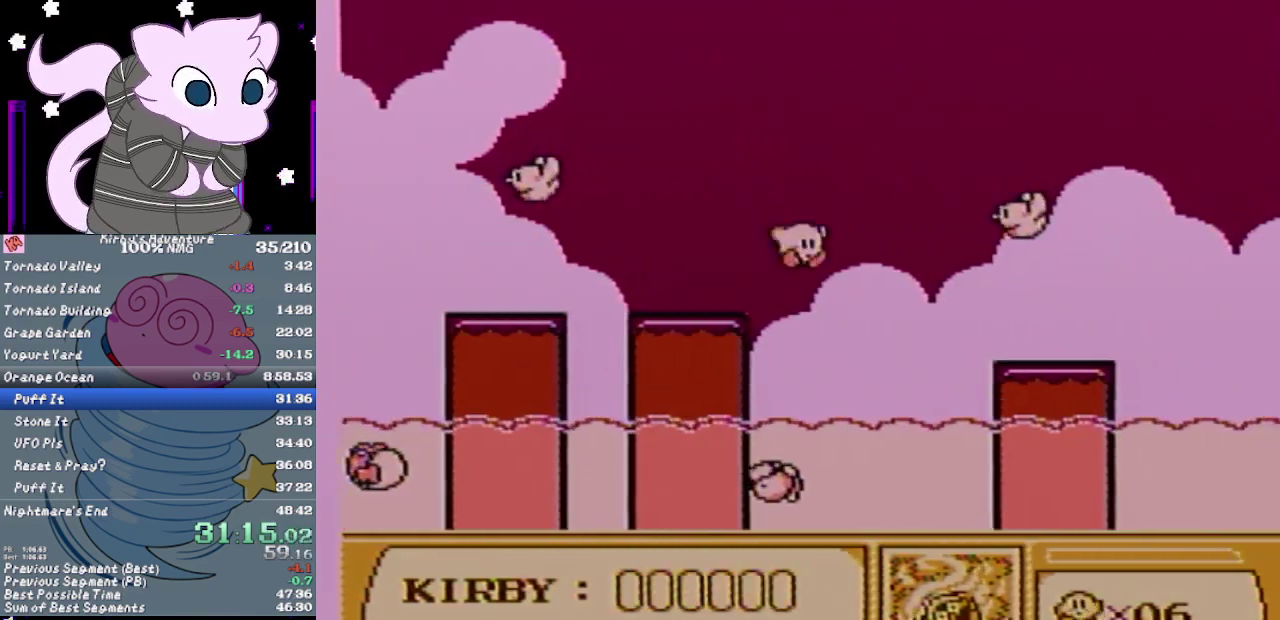
{"buttons": ["B"], "events": [[150, "B", "down"]]}
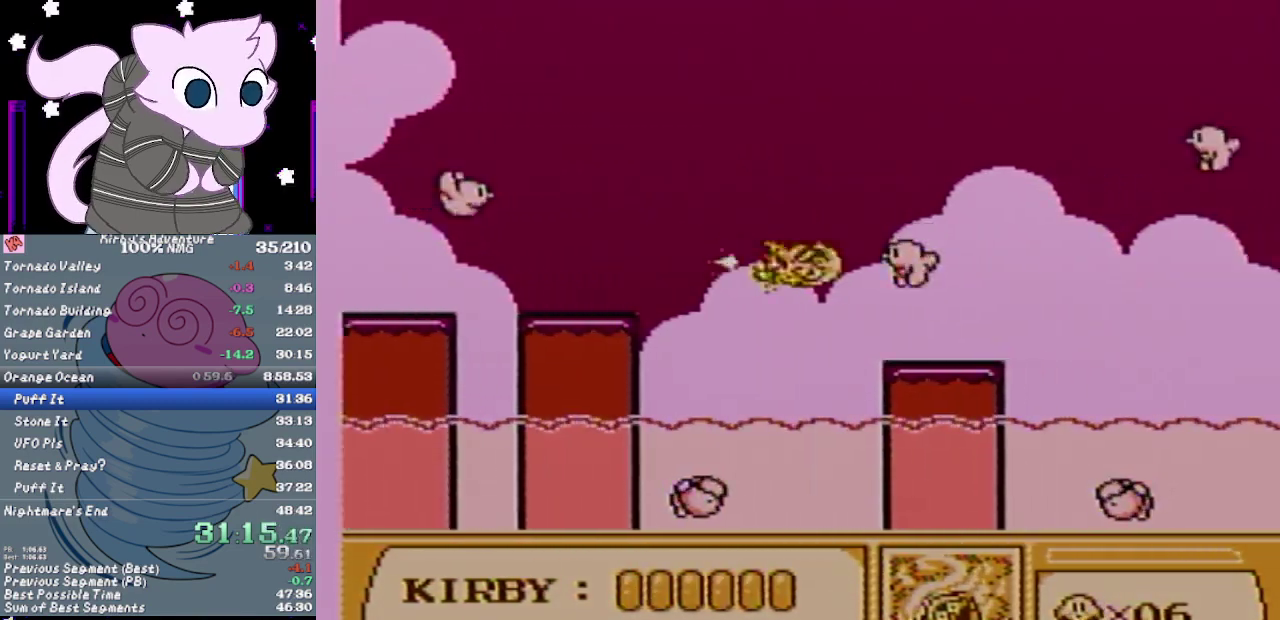
{"buttons": ["B"], "events": []}
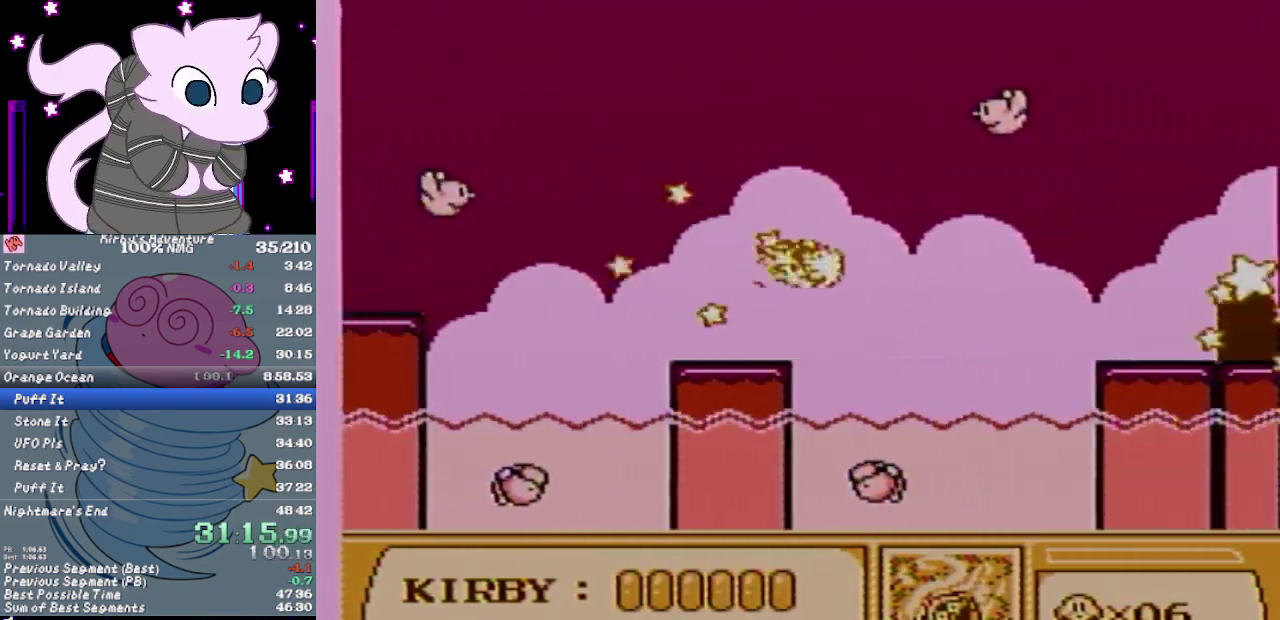
{"buttons": [], "events": [[367, "B", "up"]]}
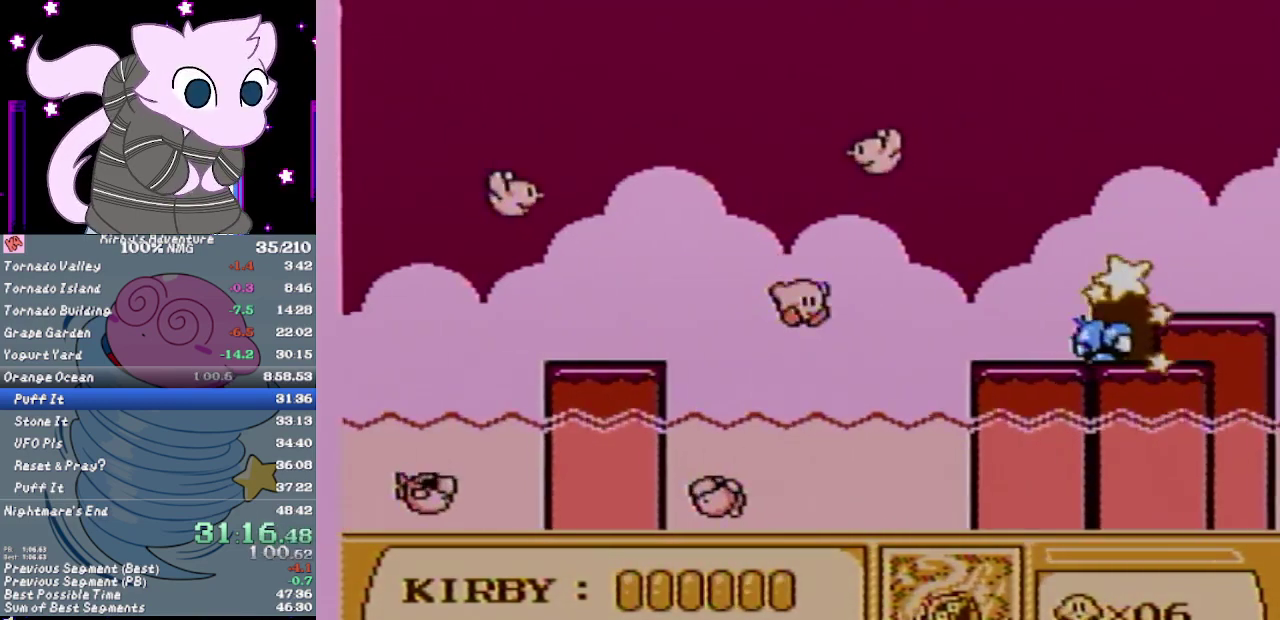
{"buttons": ["B"], "events": [[83, "B", "down"]]}
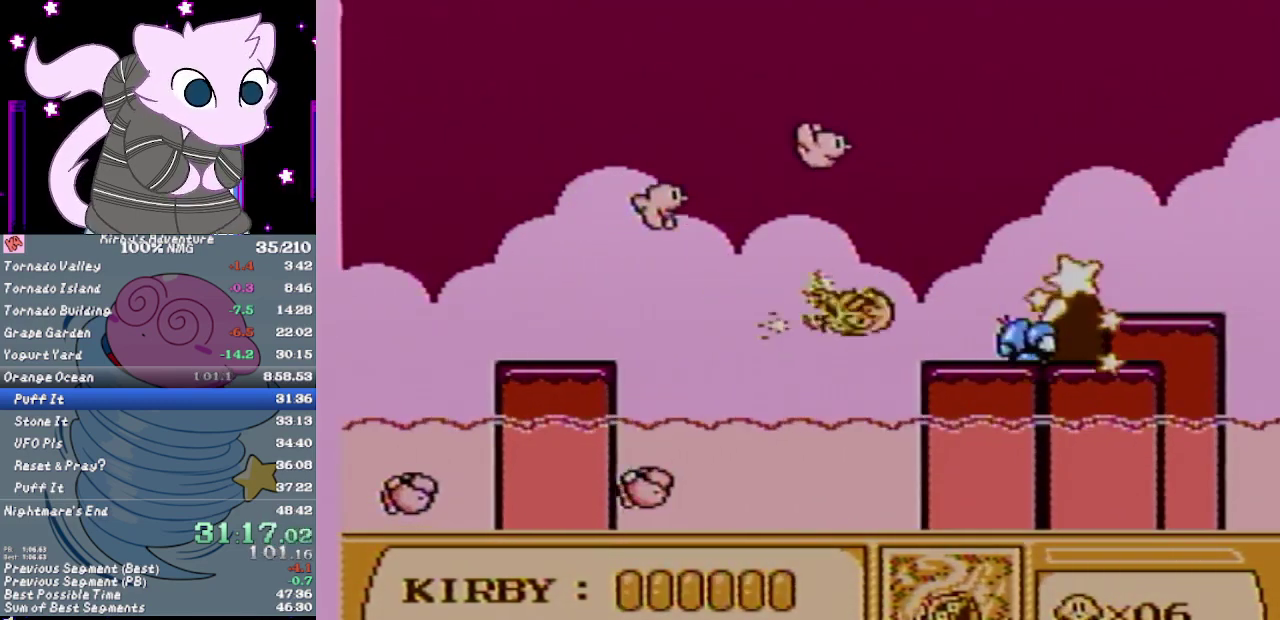
{"buttons": ["DPAD_UP"], "events": [[300, "DPAD_UP", "down"], [400, "B", "up"]]}
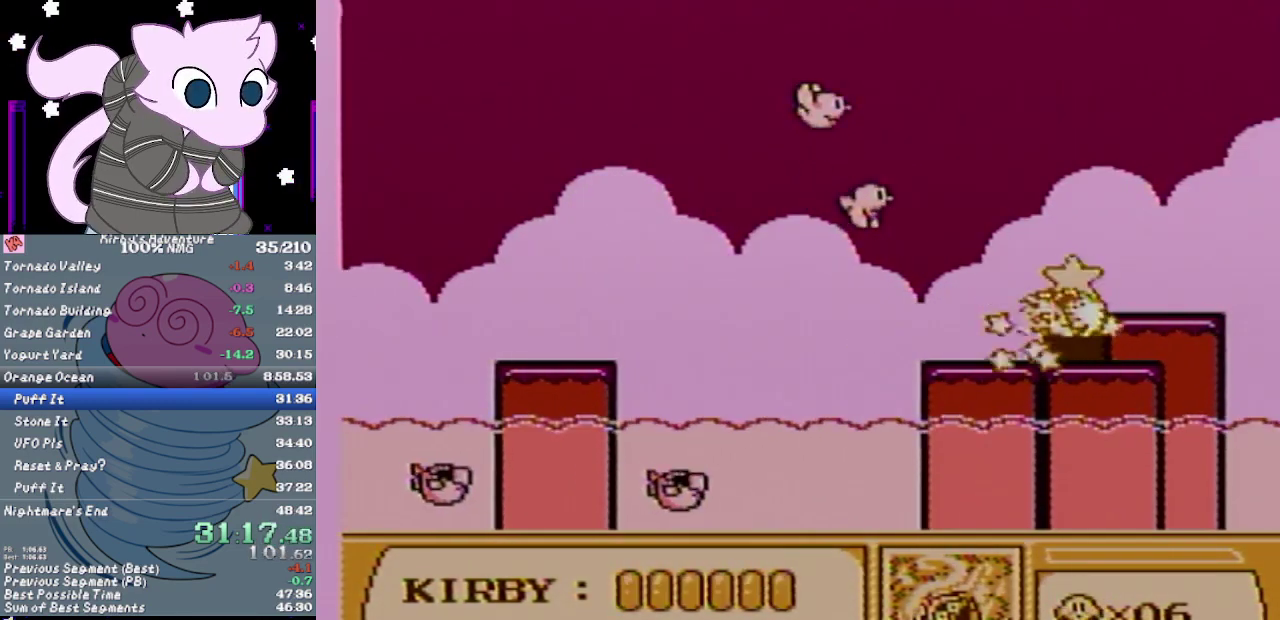
{"buttons": ["B"], "events": [[333, "DPAD_UP", "up"], [483, "B", "down"]]}
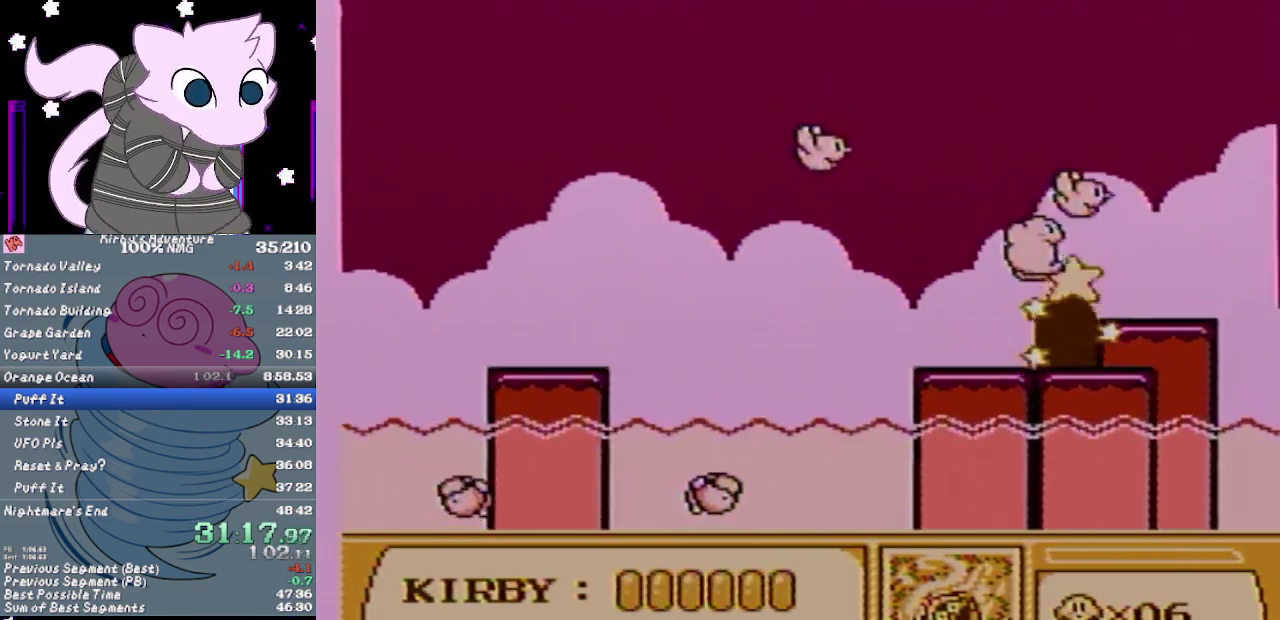
{"buttons": ["DPAD_RIGHT"], "events": [[17, "B", "up"], [83, "B", "down"], [117, "B", "up"], [183, "B", "down"], [250, "DPAD_RIGHT", "down"], [283, "B", "up"]]}
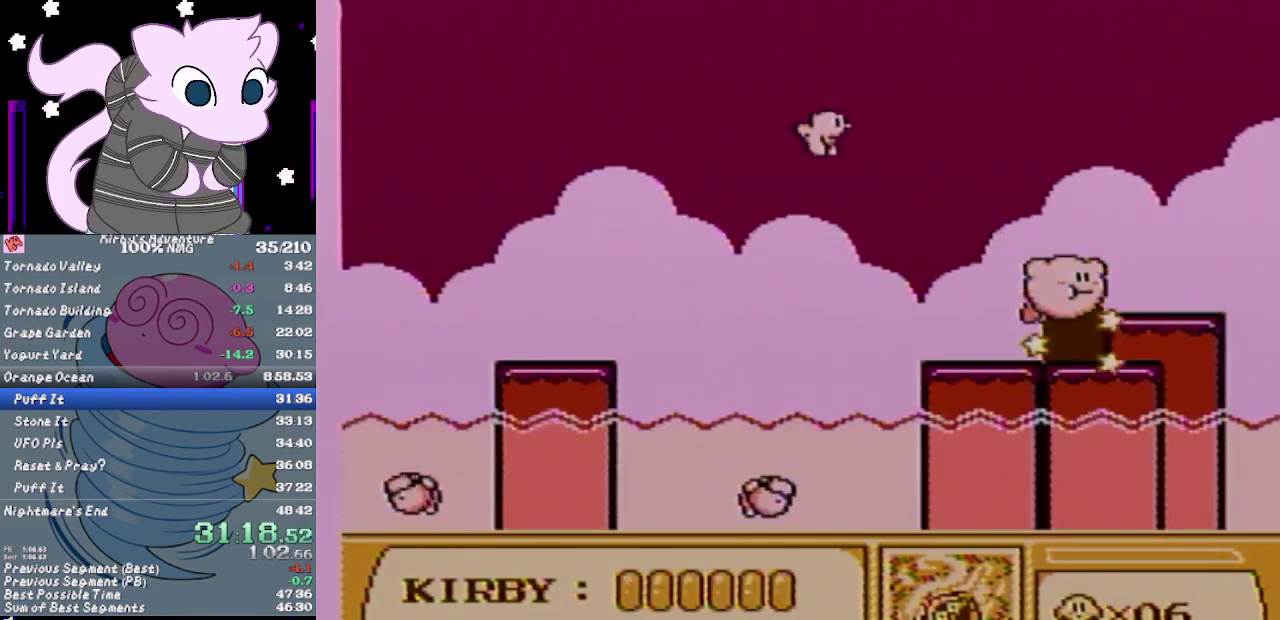
{"buttons": [], "events": [[133, "DPAD_RIGHT", "up"], [133, "DPAD_UP", "down"], [333, "DPAD_UP", "up"]]}